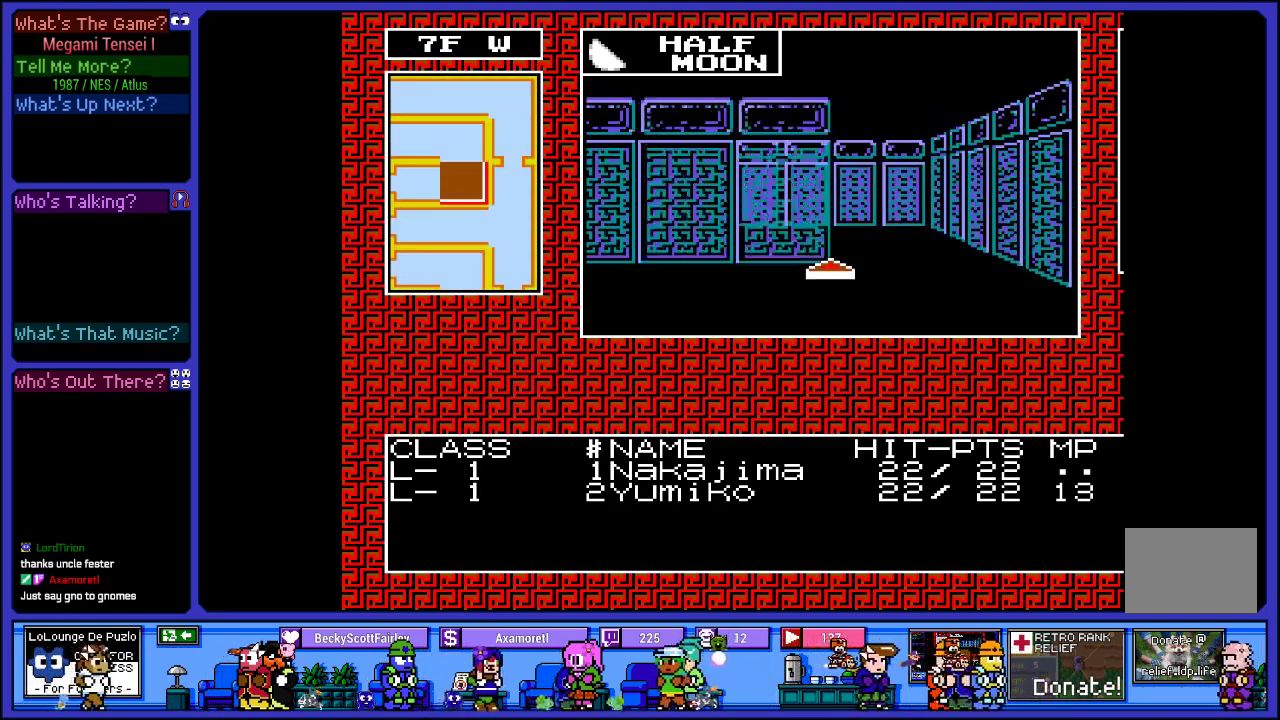
Gameplay with a controller (PlayStation layout); each line is a JSON object with the inputs held at the frame after it. "events" lists button and stick changes between this image and that frame as [ms after this image, input, new state], when the widget could be followed in between. Not read: L3 R3.
{"buttons": [], "left_stick": "center", "right_stick": "center", "events": [[17, "DPAD_UP", "up"], [317, "DPAD_LEFT", "down"], [483, "DPAD_LEFT", "up"]]}
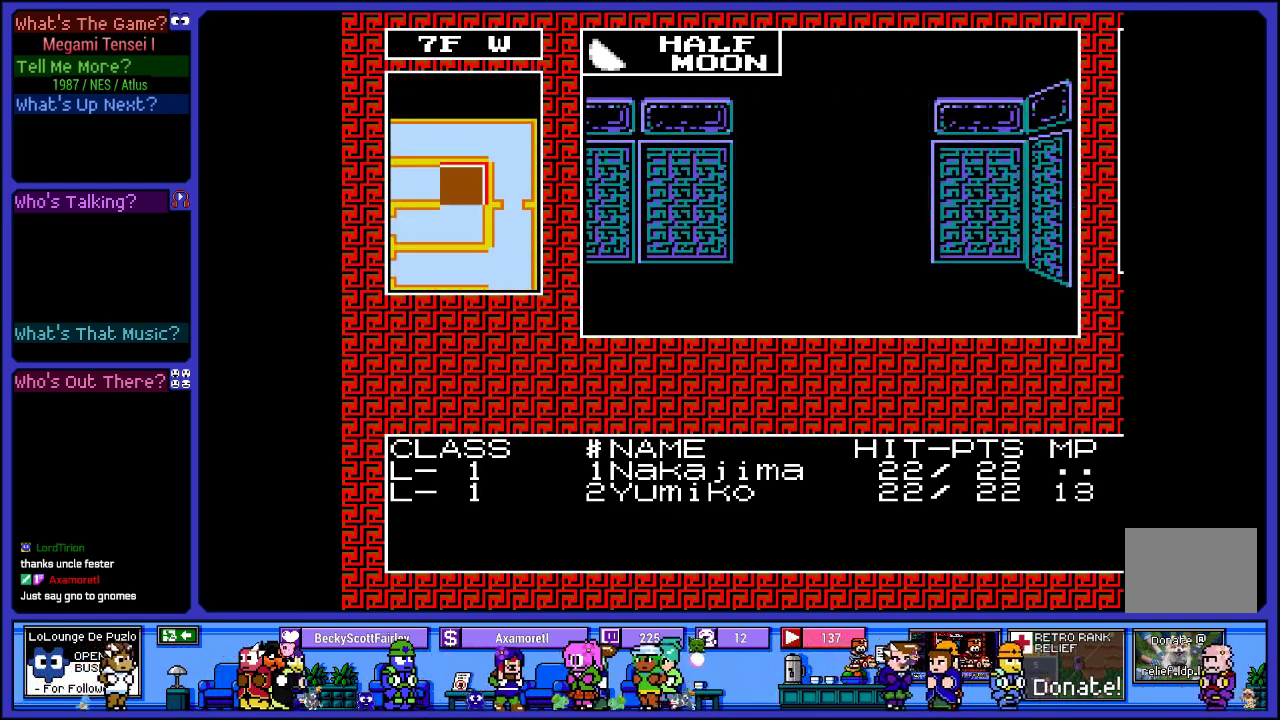
{"buttons": ["DPAD_UP"], "left_stick": "center", "right_stick": "center", "events": [[350, "DPAD_UP", "down"]]}
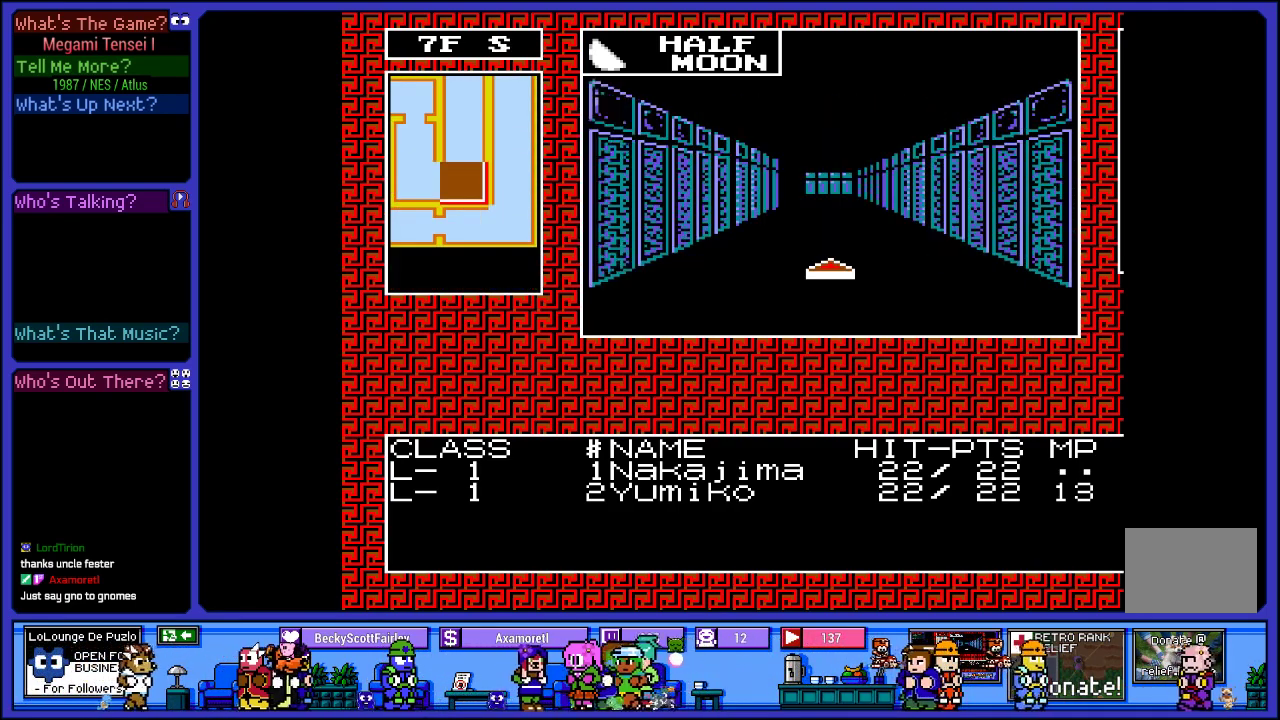
{"buttons": [], "left_stick": "center", "right_stick": "center", "events": [[17, "DPAD_UP", "up"], [133, "DPAD_UP", "down"], [267, "DPAD_UP", "up"]]}
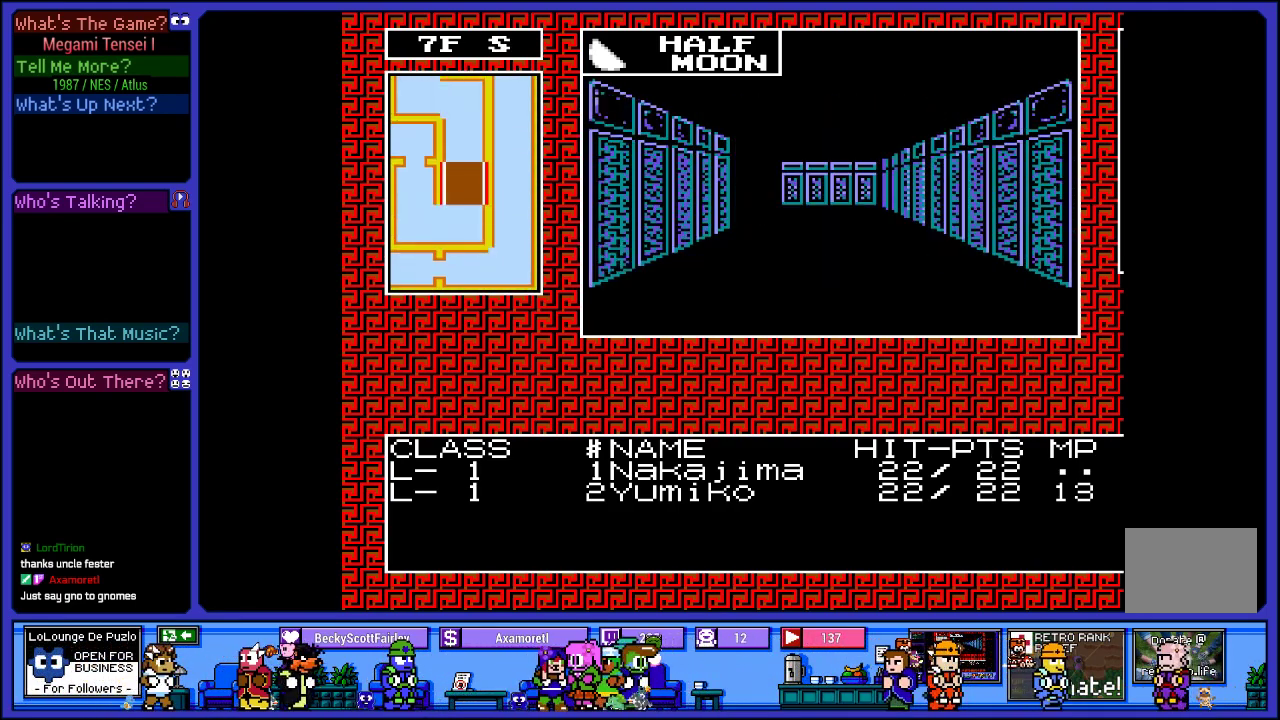
{"buttons": [], "left_stick": "center", "right_stick": "center", "events": [[33, "DPAD_UP", "down"], [217, "DPAD_UP", "up"]]}
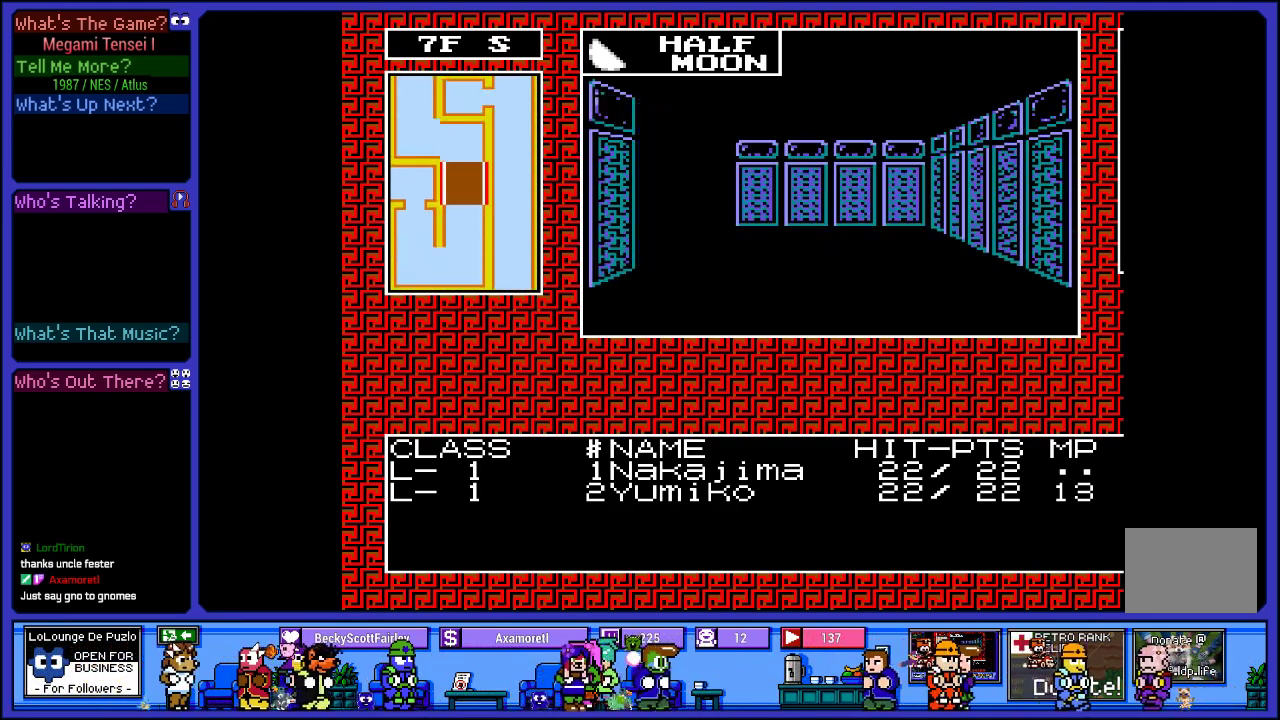
{"buttons": [], "left_stick": "center", "right_stick": "center", "events": [[17, "DPAD_UP", "down"], [233, "DPAD_UP", "up"]]}
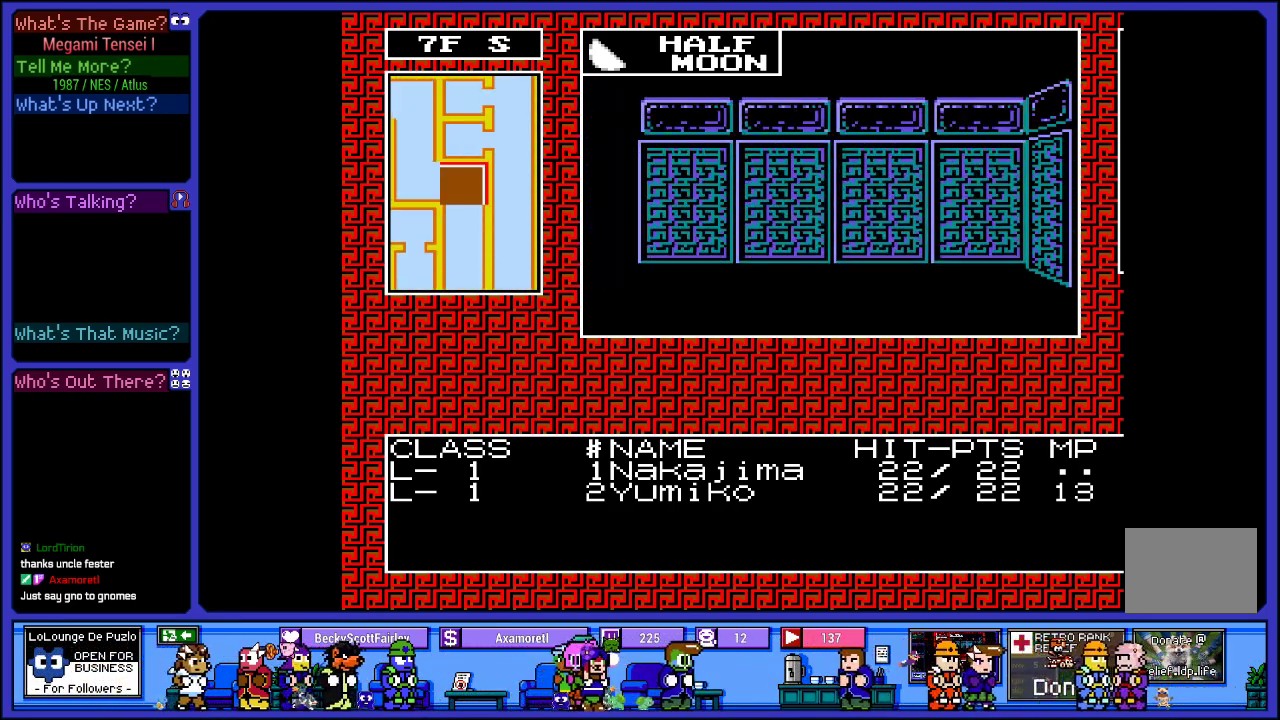
{"buttons": ["DPAD_UP"], "left_stick": "center", "right_stick": "center", "events": [[50, "DPAD_LEFT", "down"], [200, "DPAD_LEFT", "up"], [467, "DPAD_UP", "down"]]}
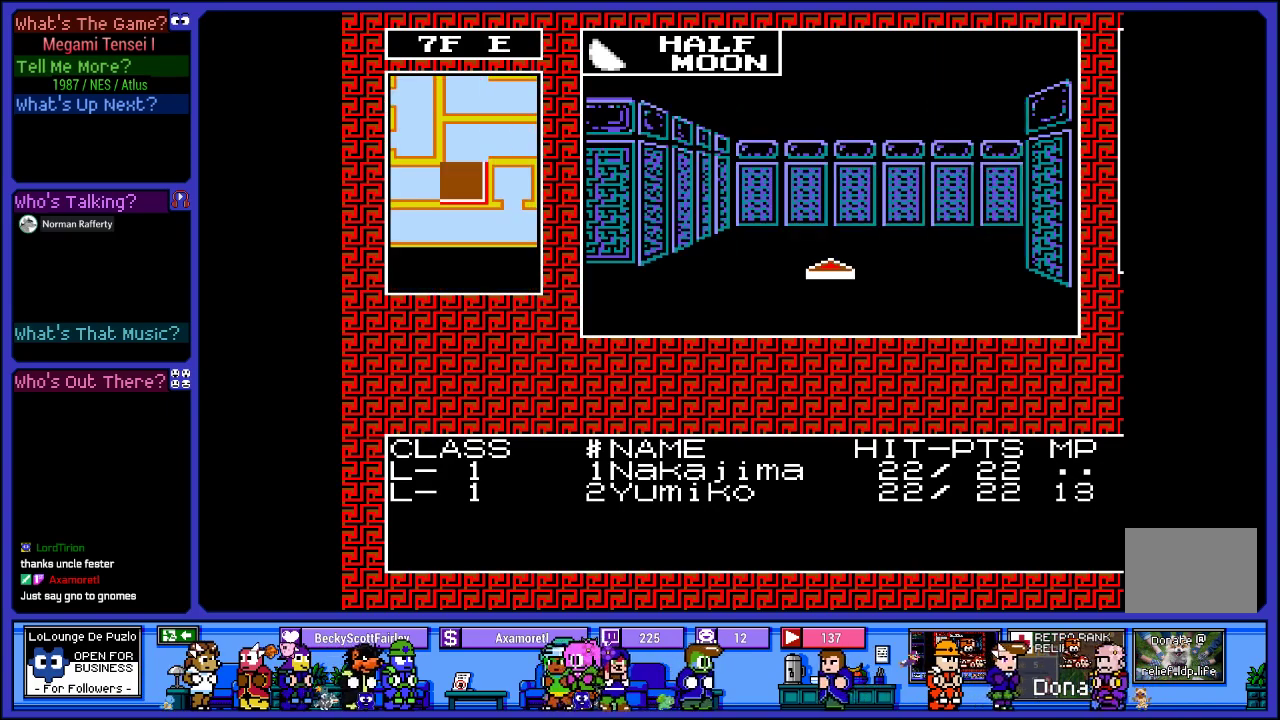
{"buttons": [], "left_stick": "center", "right_stick": "center", "events": [[133, "DPAD_UP", "up"]]}
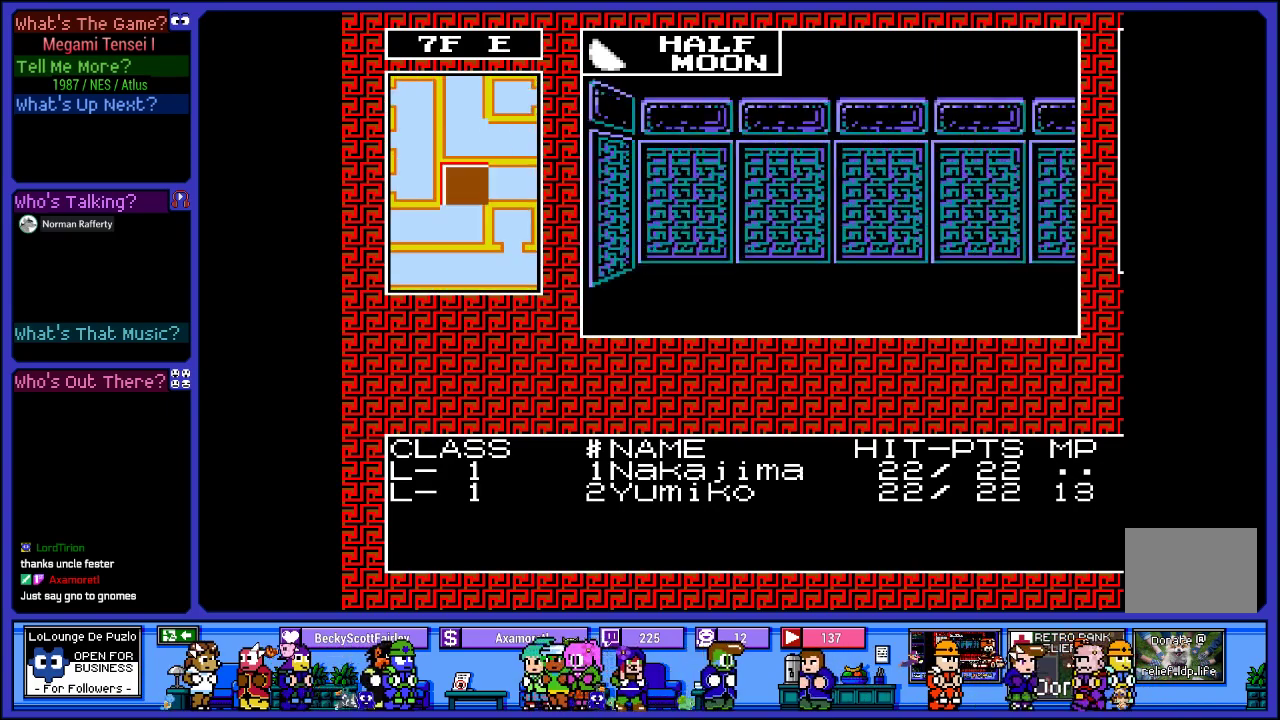
{"buttons": [], "left_stick": "center", "right_stick": "center", "events": [[17, "DPAD_RIGHT", "down"], [200, "DPAD_RIGHT", "up"]]}
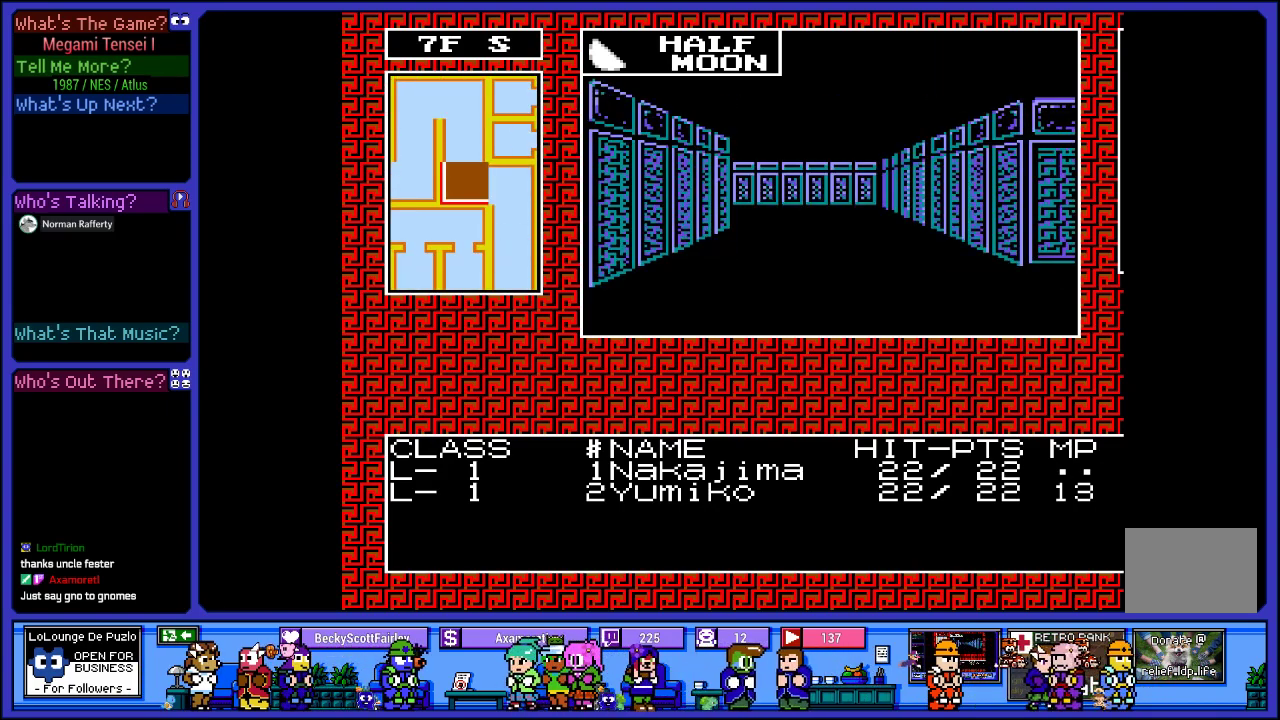
{"buttons": [], "left_stick": "center", "right_stick": "center", "events": [[83, "DPAD_UP", "down"], [267, "DPAD_UP", "up"]]}
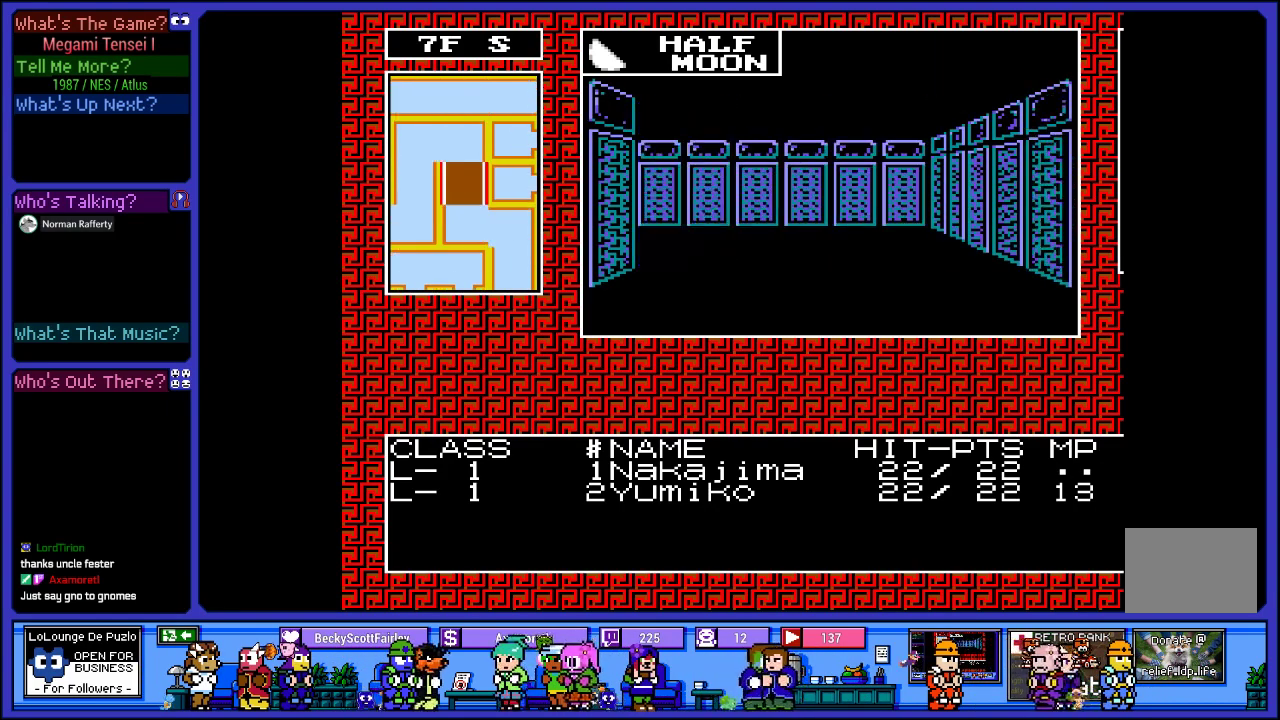
{"buttons": [], "left_stick": "center", "right_stick": "center", "events": [[100, "DPAD_UP", "down"], [350, "DPAD_UP", "up"]]}
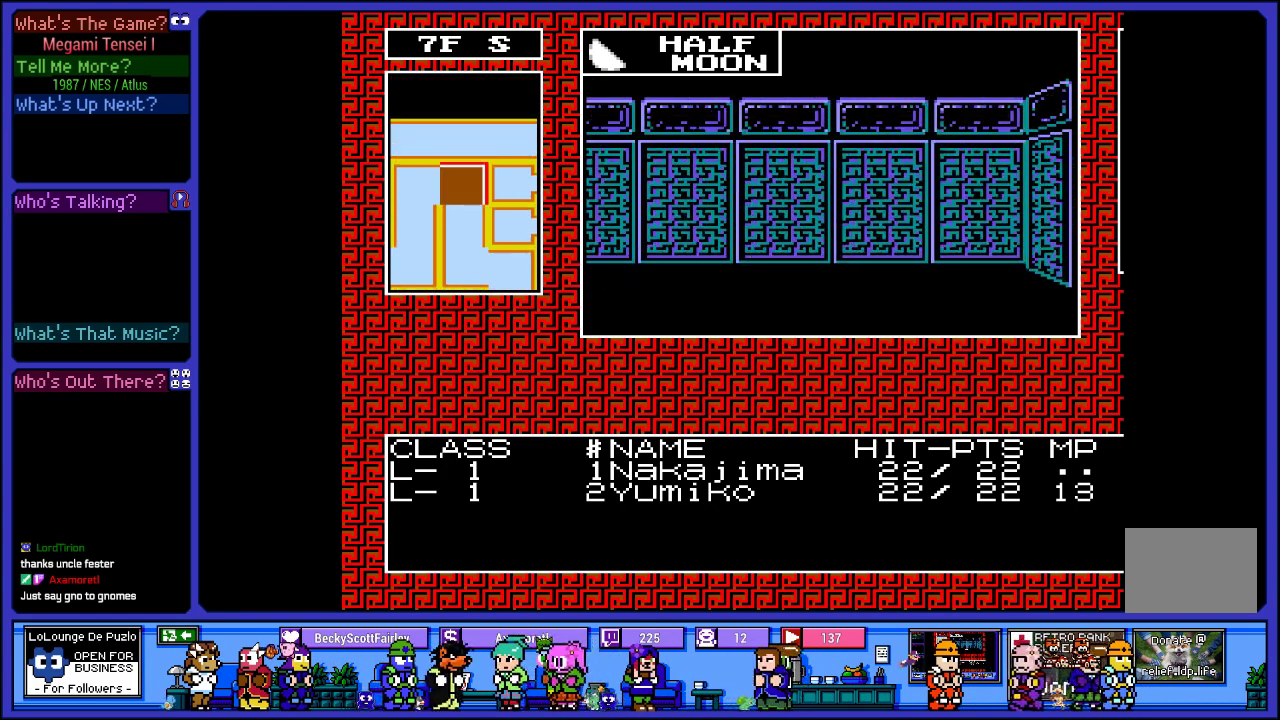
{"buttons": [], "left_stick": "center", "right_stick": "center", "events": [[183, "DPAD_LEFT", "down"], [367, "DPAD_LEFT", "up"]]}
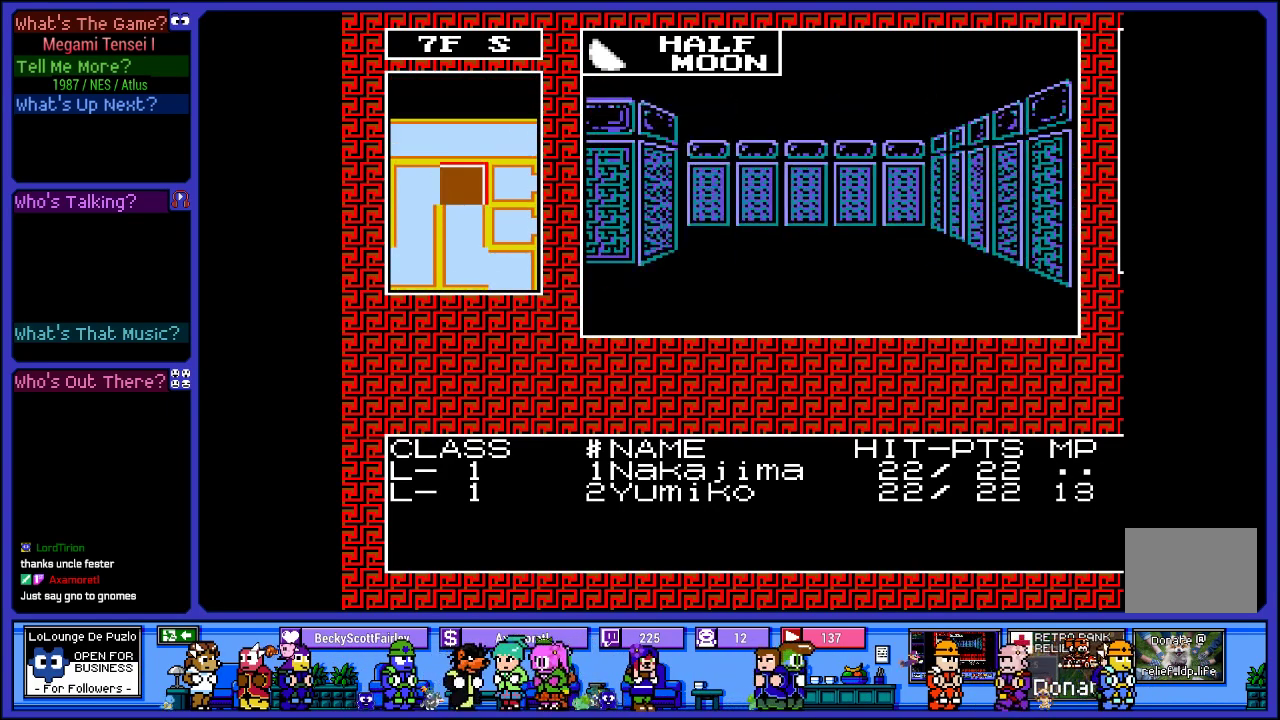
{"buttons": [], "left_stick": "center", "right_stick": "center", "events": [[200, "DPAD_UP", "down"], [383, "DPAD_UP", "up"]]}
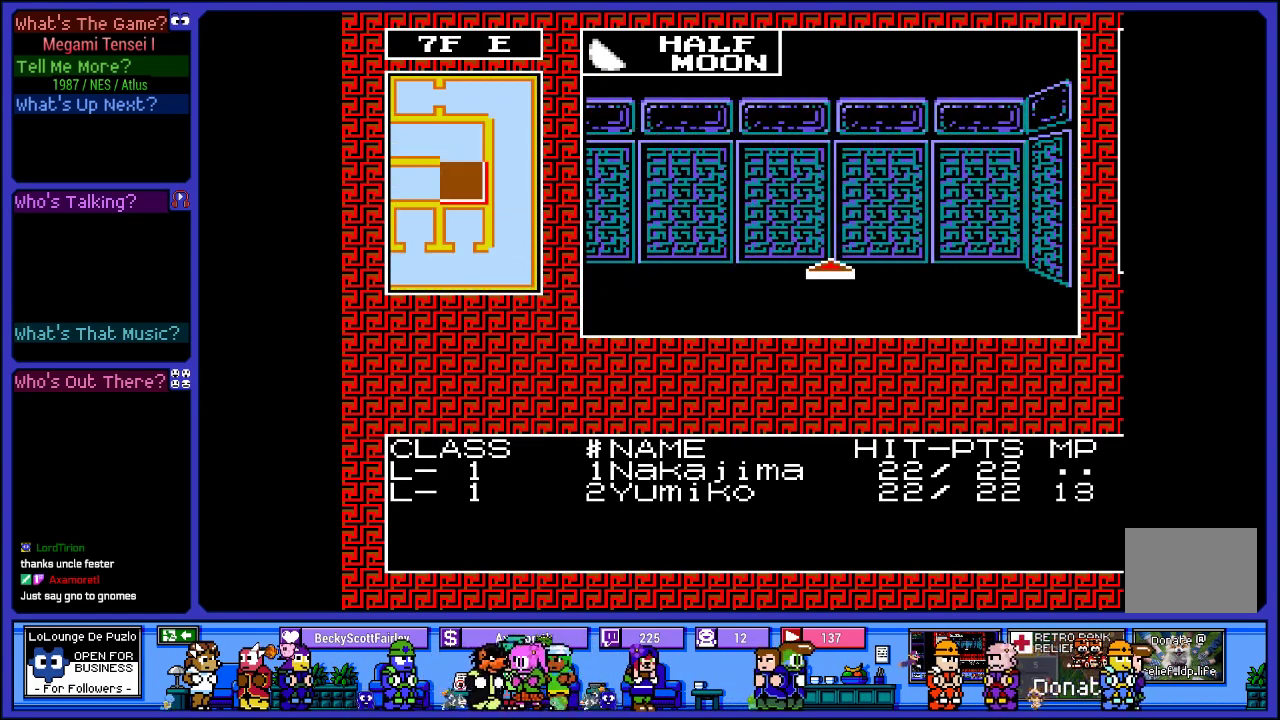
{"buttons": [], "left_stick": "center", "right_stick": "center", "events": [[217, "DPAD_LEFT", "down"], [383, "DPAD_LEFT", "up"]]}
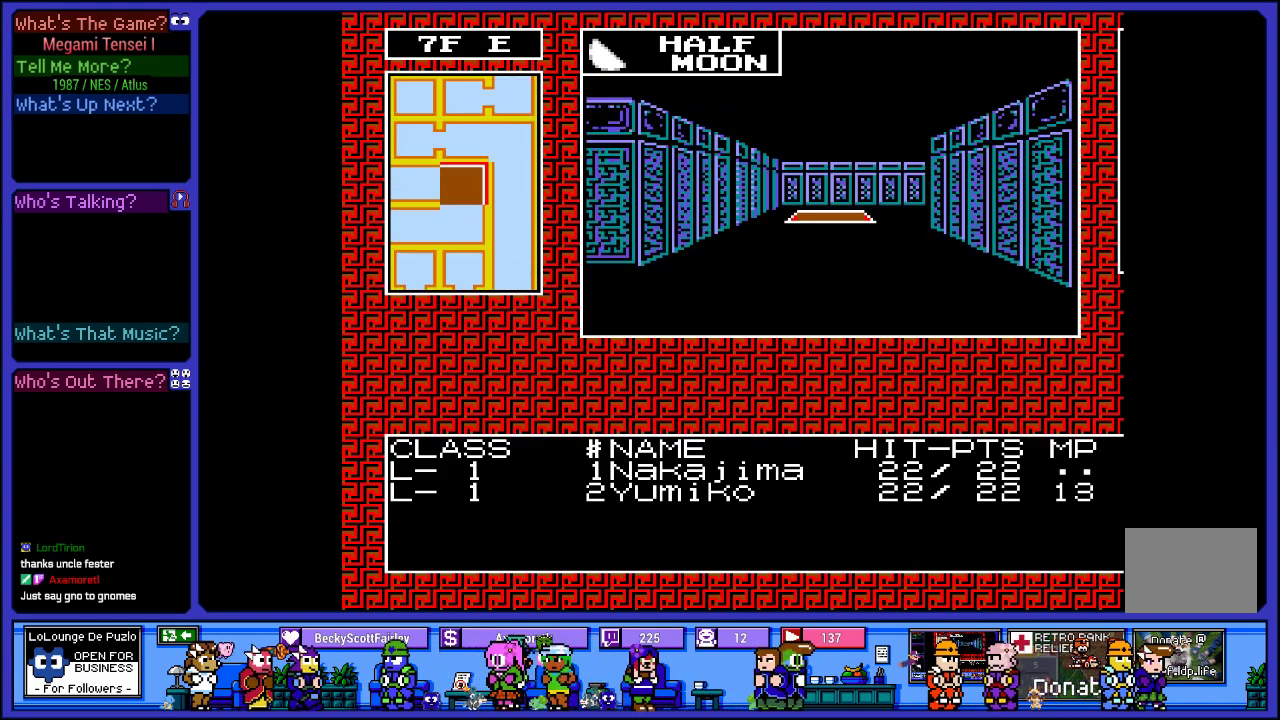
{"buttons": [], "left_stick": "center", "right_stick": "center", "events": [[183, "DPAD_UP", "down"], [400, "DPAD_UP", "up"]]}
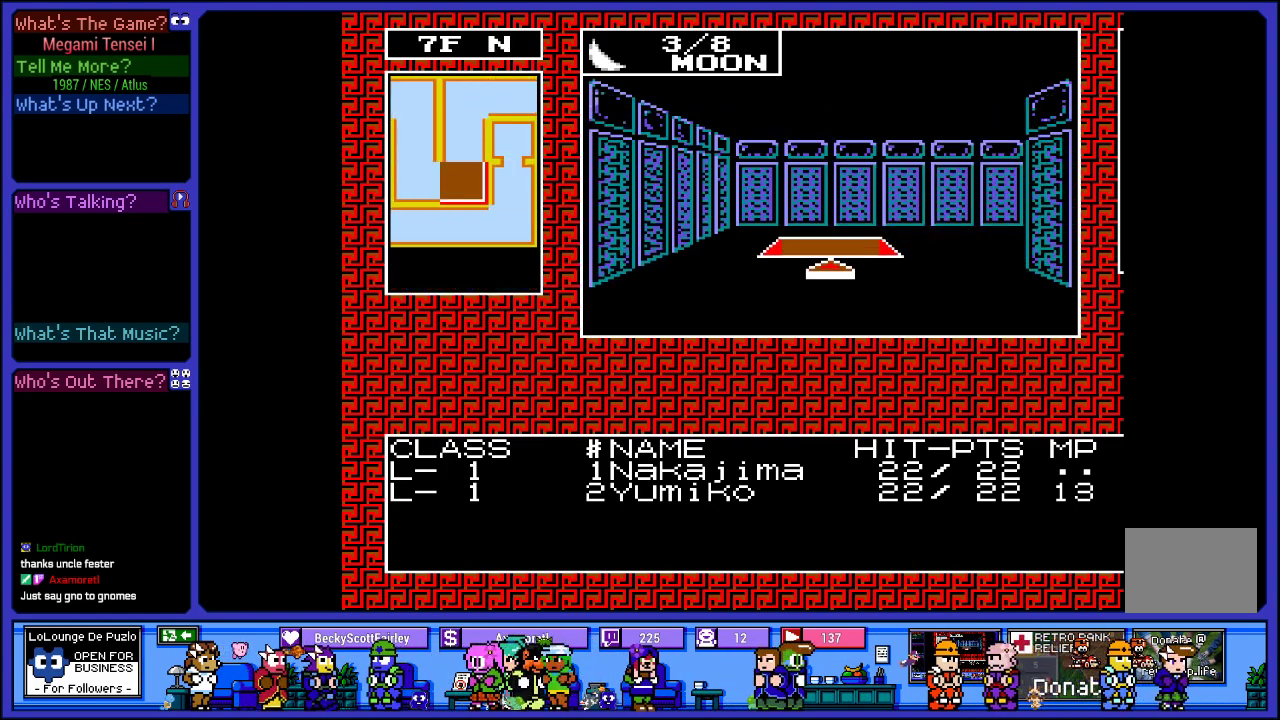
{"buttons": [], "left_stick": "center", "right_stick": "center", "events": []}
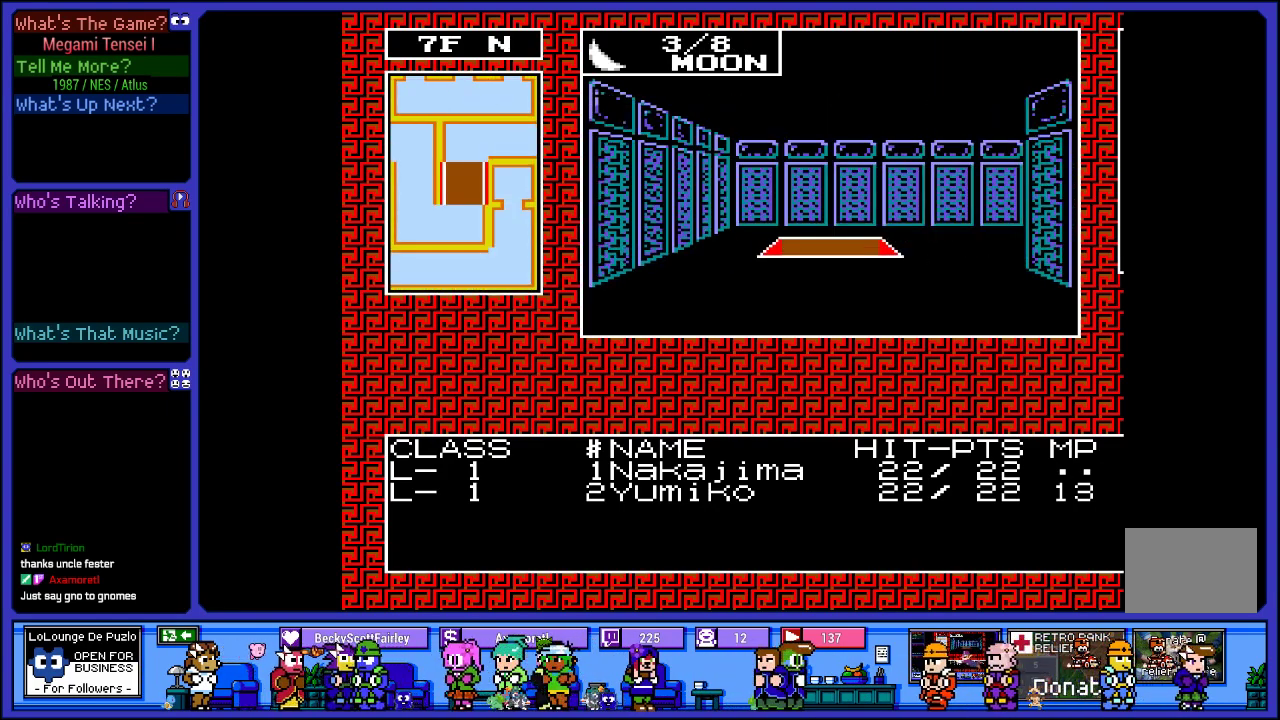
{"buttons": [], "left_stick": "center", "right_stick": "center", "events": [[200, "DPAD_UP", "down"], [383, "DPAD_UP", "up"]]}
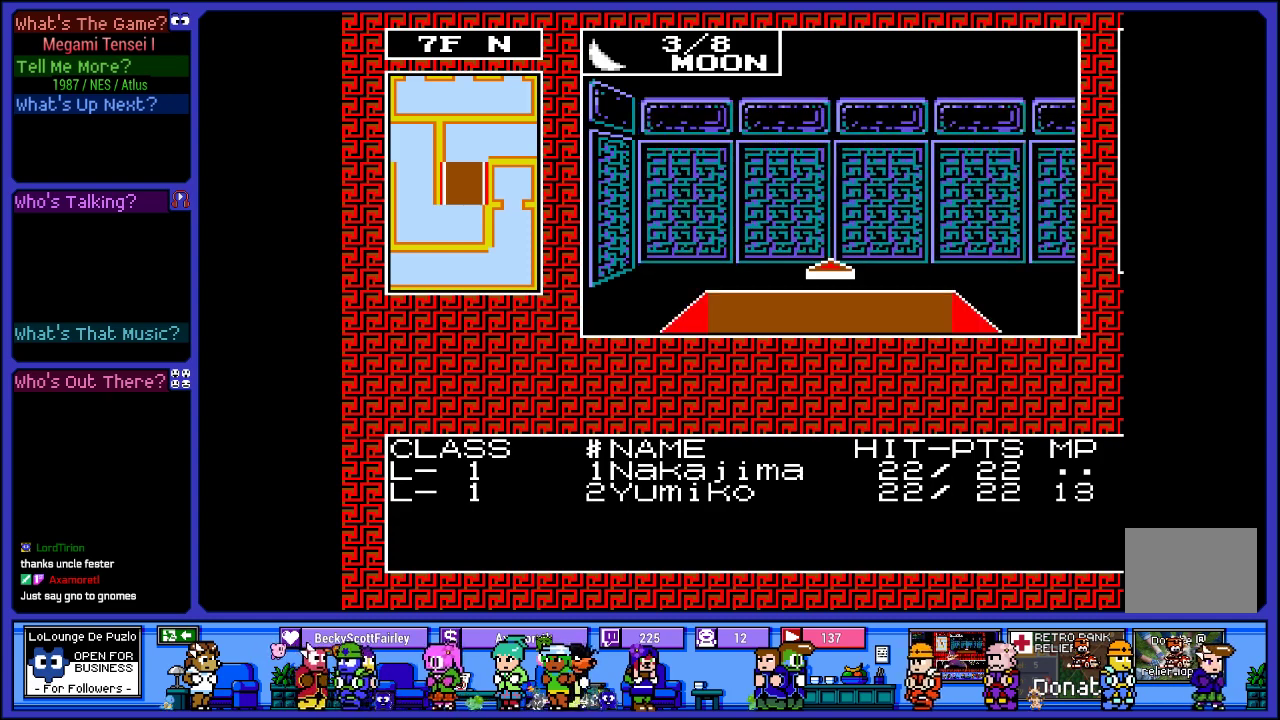
{"buttons": [], "left_stick": "center", "right_stick": "center", "events": []}
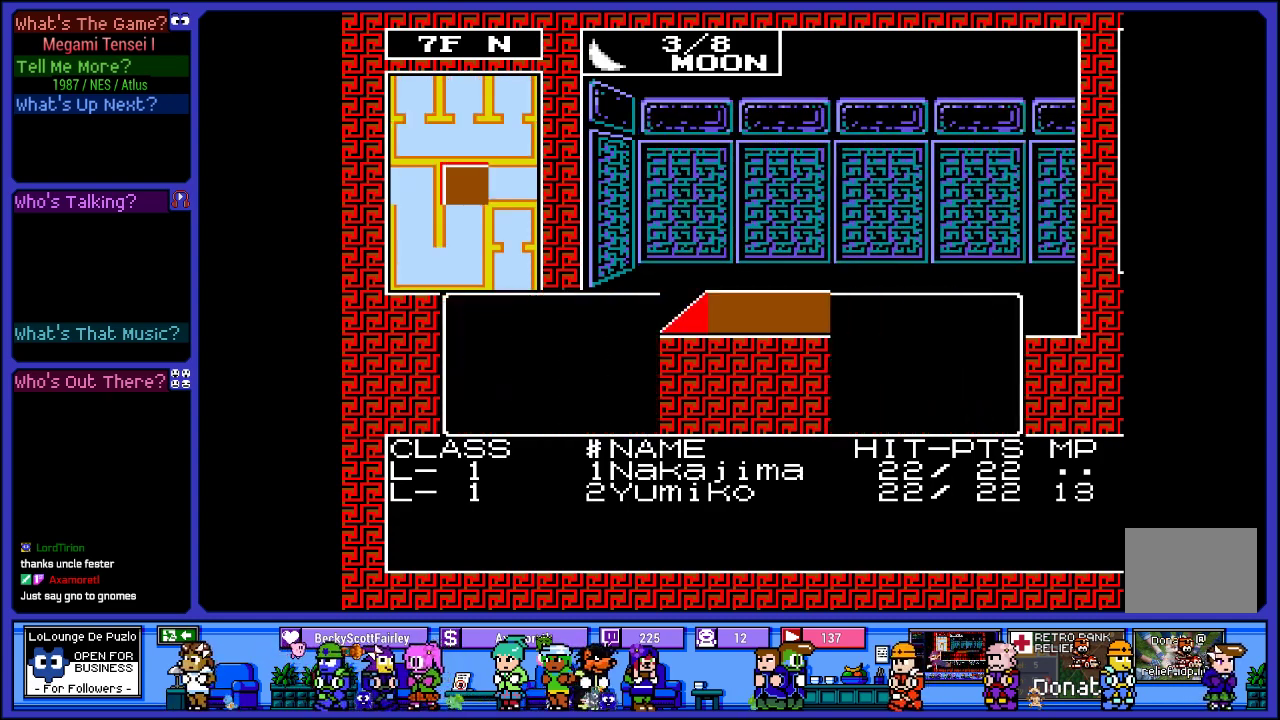
{"buttons": [], "left_stick": "center", "right_stick": "center", "events": []}
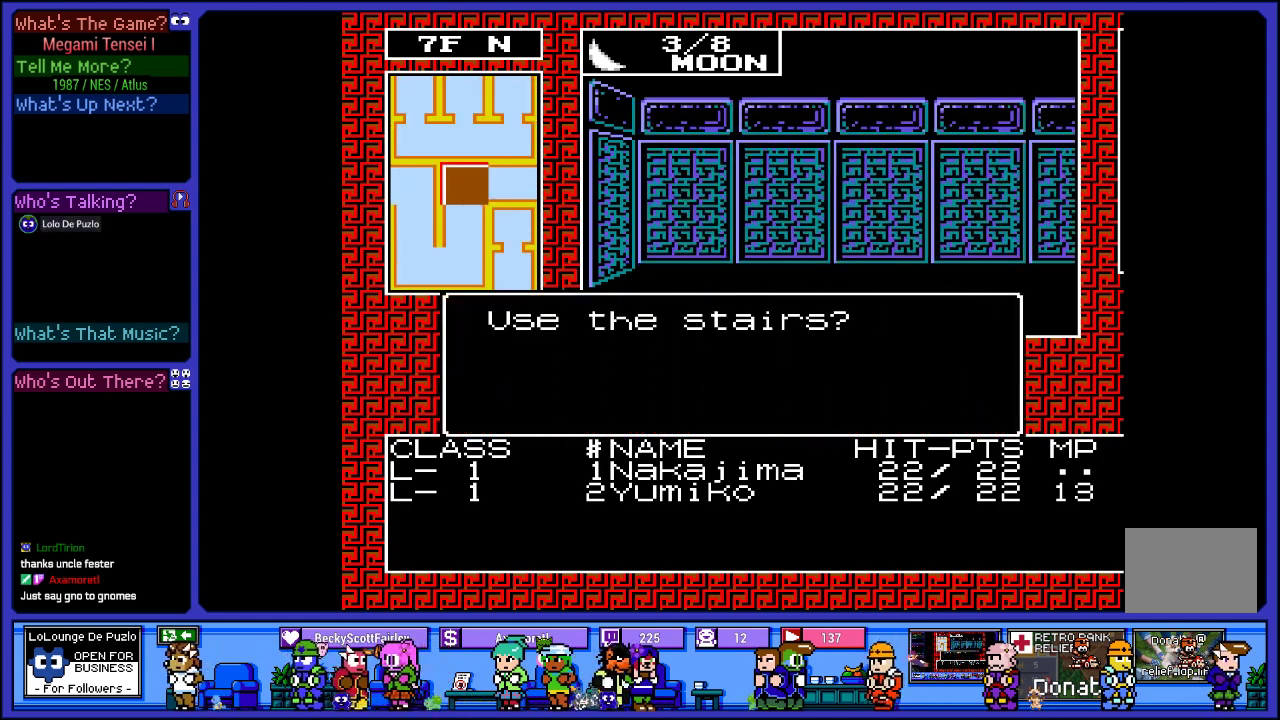
{"buttons": ["DPAD_DOWN"], "left_stick": "center", "right_stick": "center", "events": [[467, "DPAD_DOWN", "down"]]}
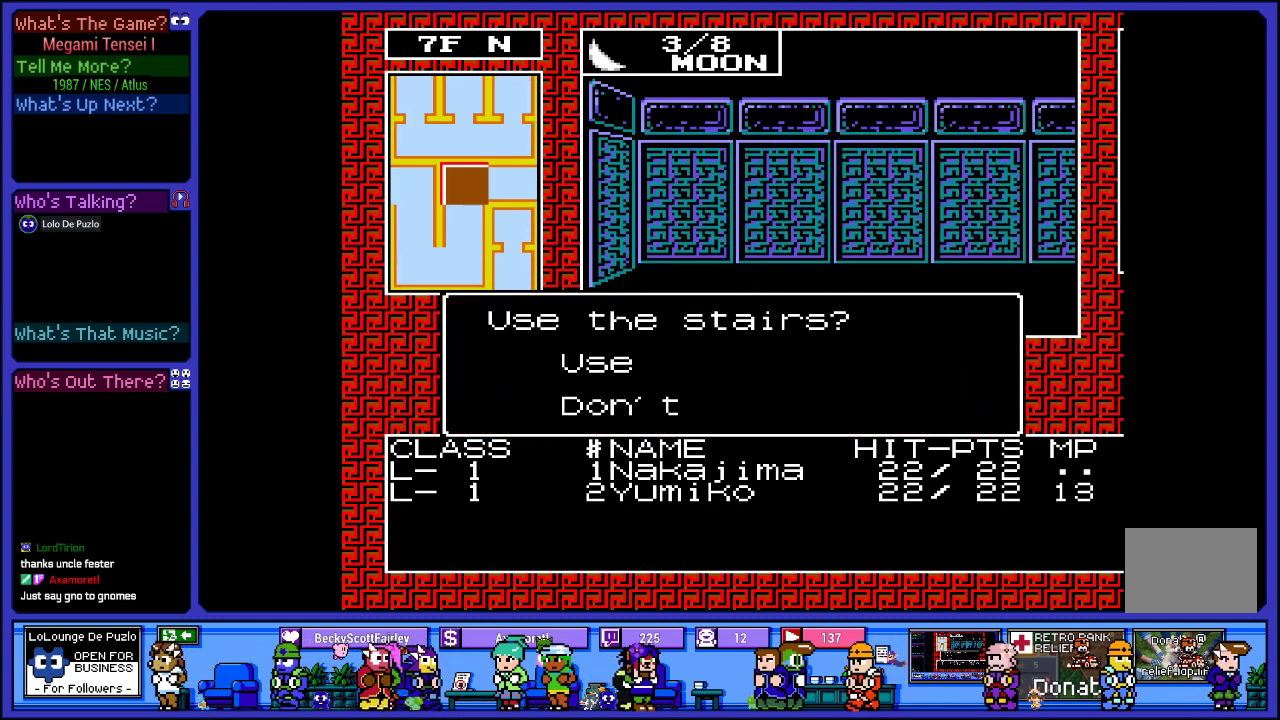
{"buttons": [], "left_stick": "center", "right_stick": "center", "events": [[83, "DPAD_DOWN", "up"], [200, "CIRCLE", "down"], [300, "CIRCLE", "up"]]}
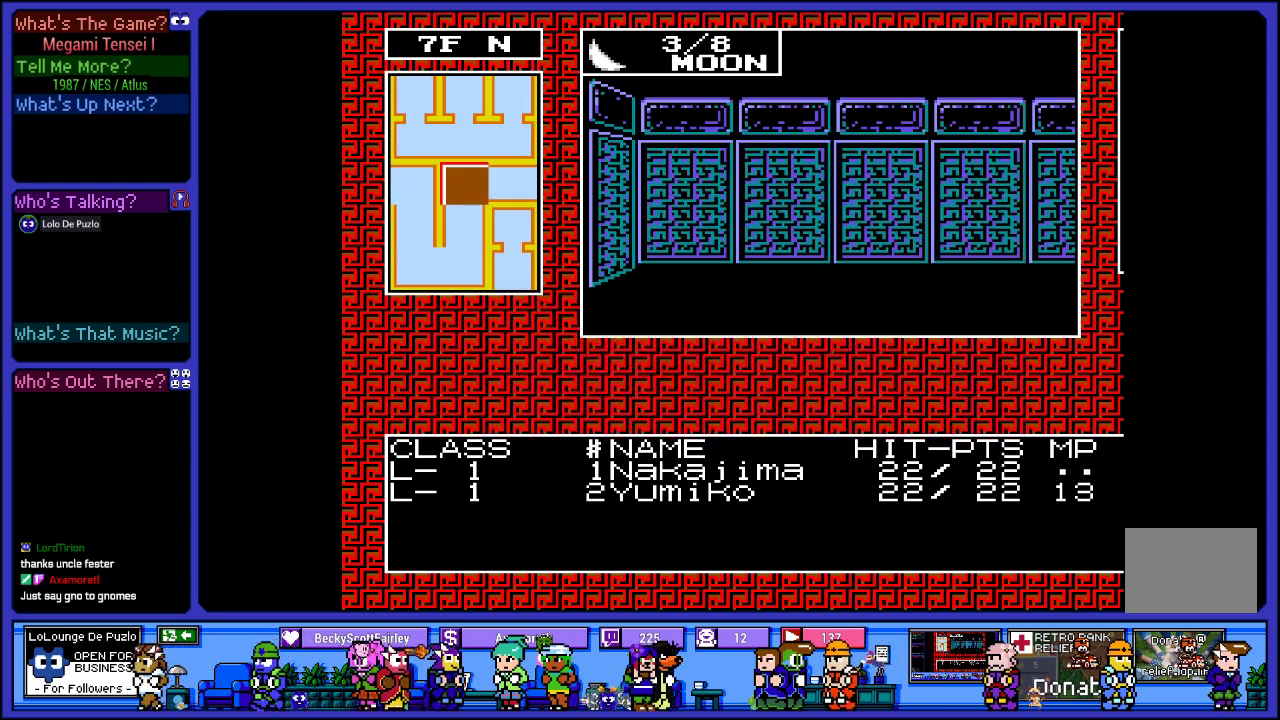
{"buttons": [], "left_stick": "center", "right_stick": "center", "events": [[133, "DPAD_RIGHT", "down"], [317, "DPAD_RIGHT", "up"]]}
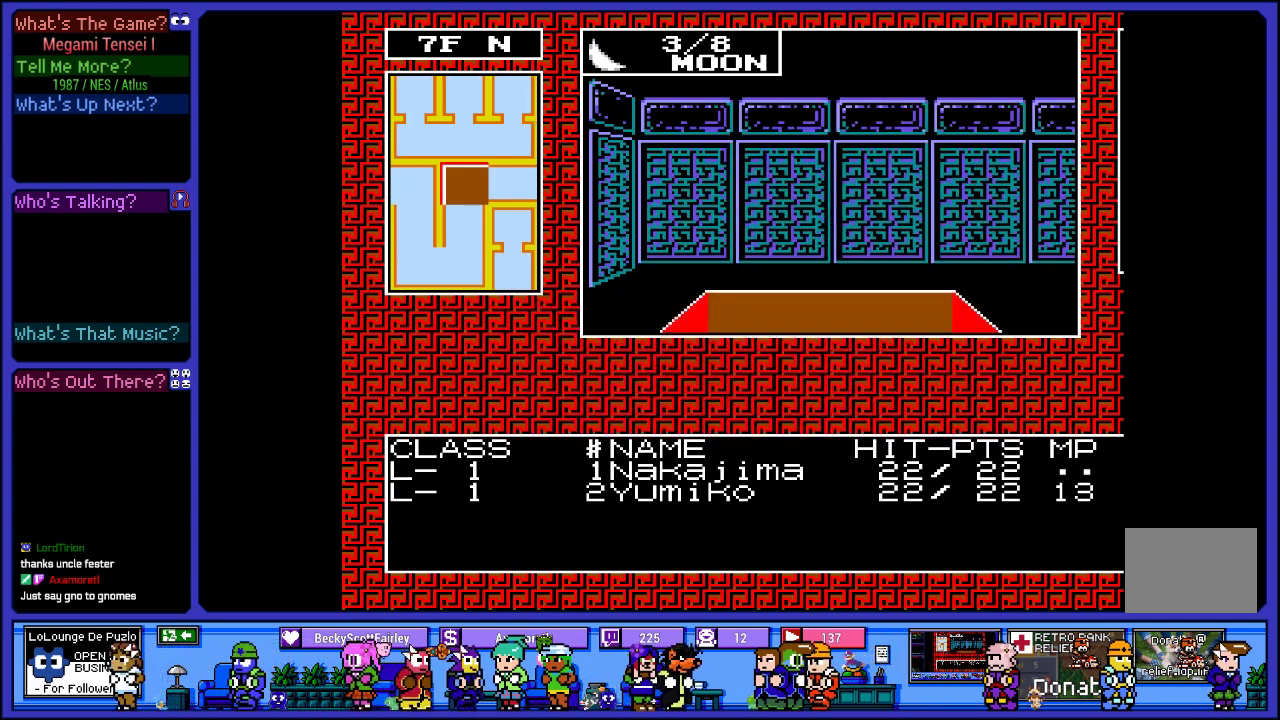
{"buttons": [], "left_stick": "center", "right_stick": "center", "events": [[317, "DPAD_RIGHT", "down"], [467, "DPAD_RIGHT", "up"]]}
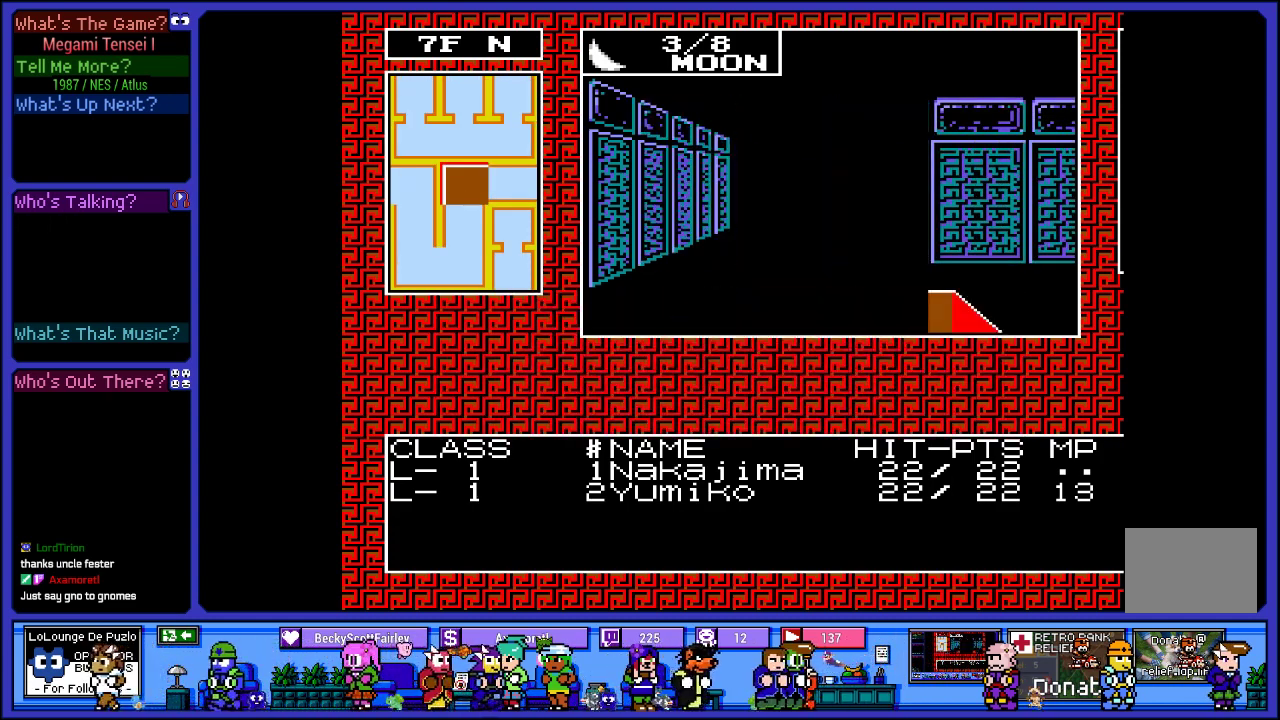
{"buttons": [], "left_stick": "center", "right_stick": "center", "events": [[300, "DPAD_UP", "down"], [483, "DPAD_UP", "up"]]}
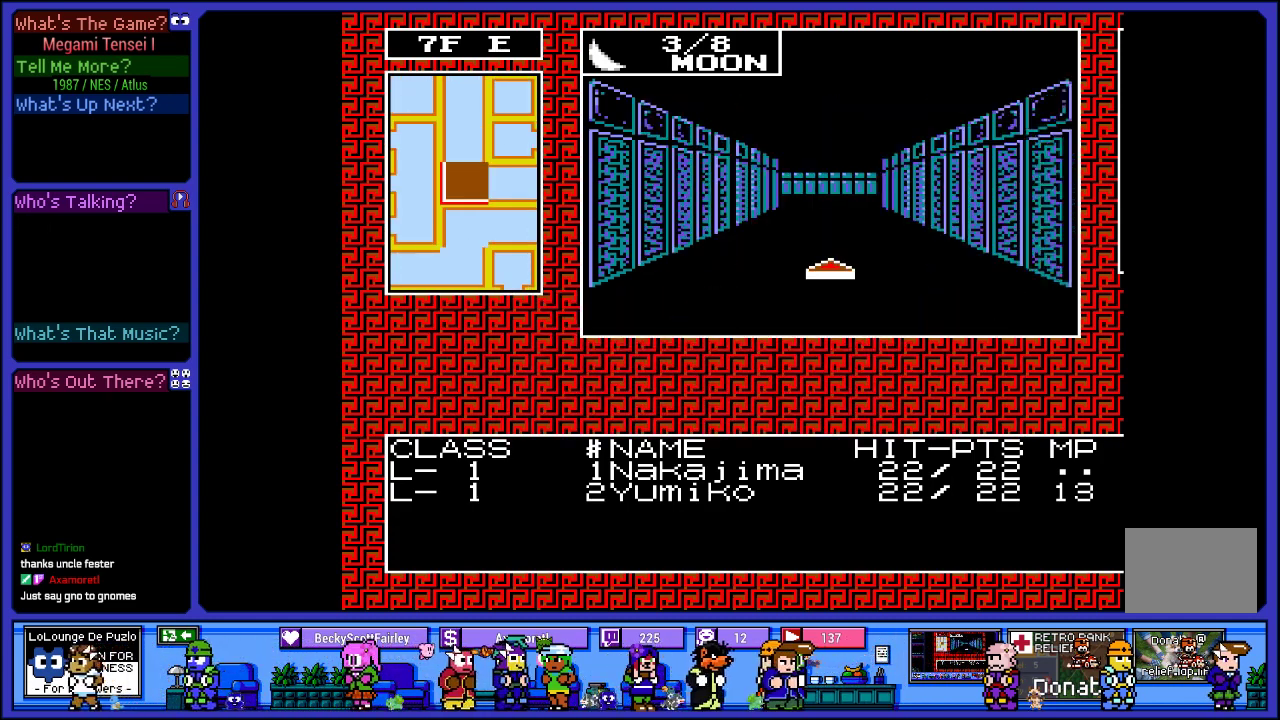
{"buttons": ["DPAD_UP"], "left_stick": "center", "right_stick": "center", "events": [[367, "DPAD_UP", "down"]]}
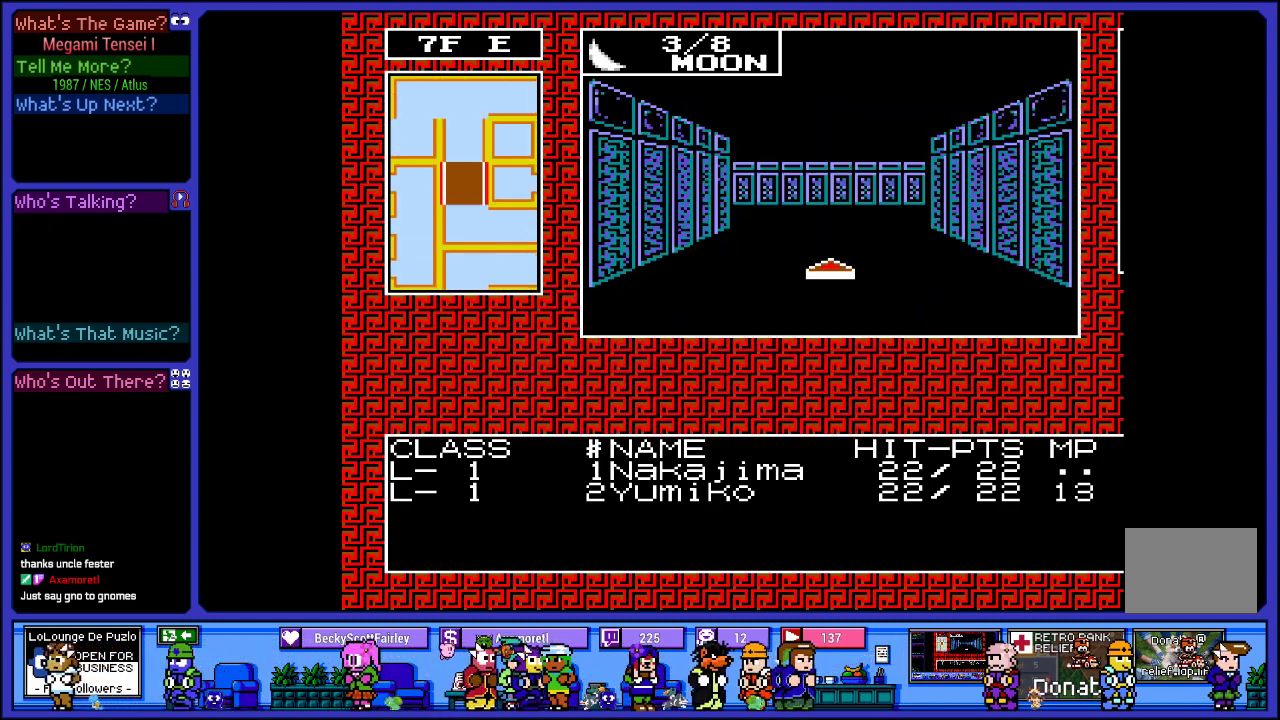
{"buttons": ["DPAD_UP"], "left_stick": "center", "right_stick": "center", "events": [[67, "DPAD_UP", "up"], [433, "DPAD_UP", "down"]]}
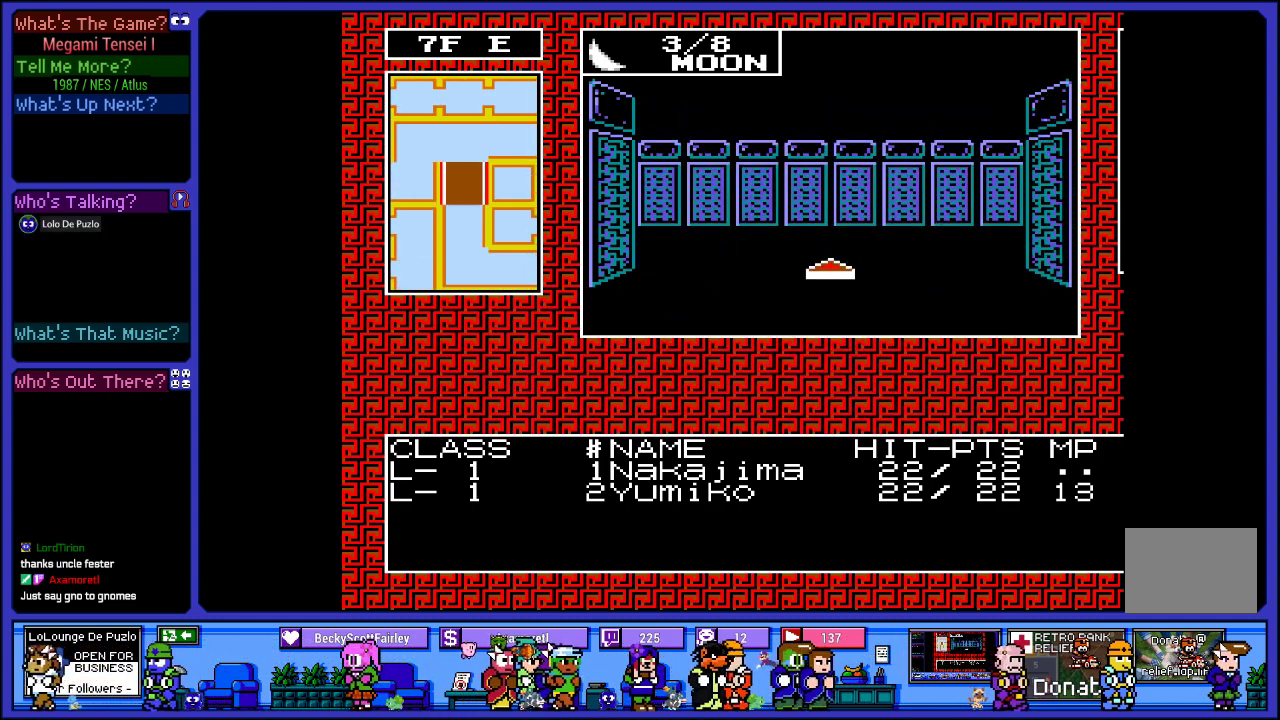
{"buttons": ["DPAD_RIGHT"], "left_stick": "center", "right_stick": "center", "events": [[150, "DPAD_UP", "up"], [450, "DPAD_RIGHT", "down"]]}
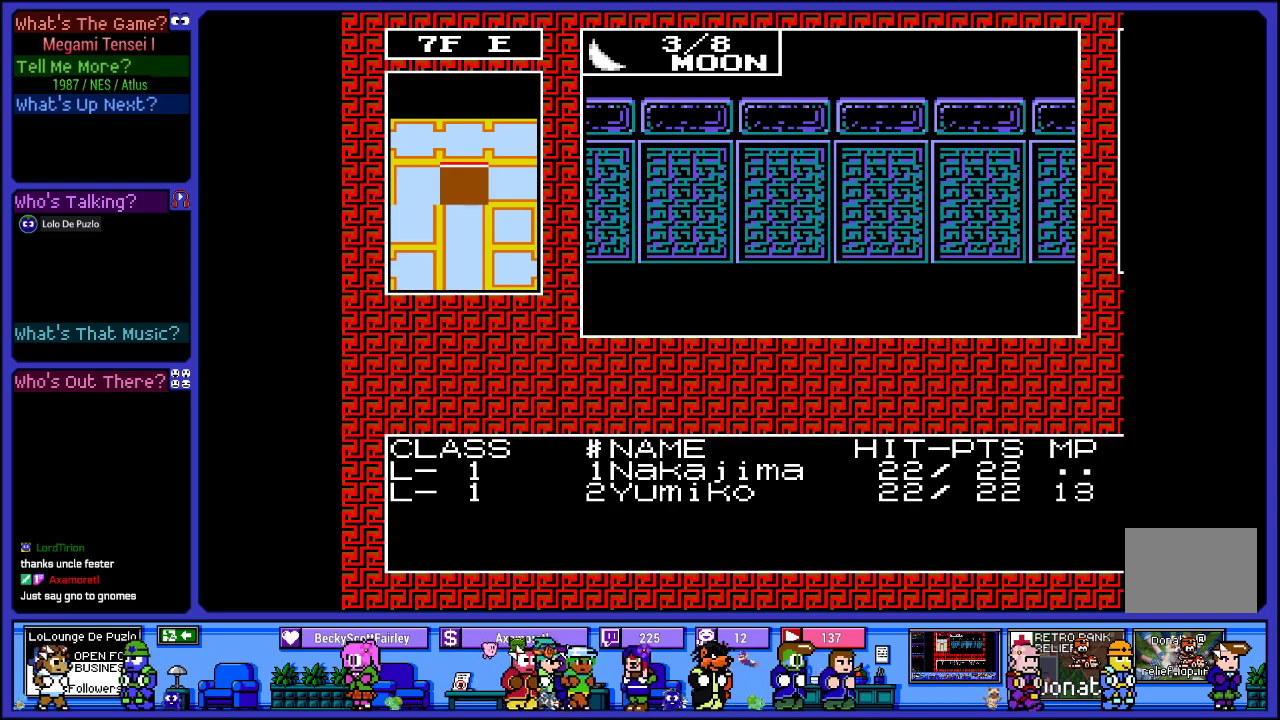
{"buttons": ["DPAD_UP"], "left_stick": "center", "right_stick": "center", "events": [[100, "DPAD_RIGHT", "up"], [400, "DPAD_UP", "down"]]}
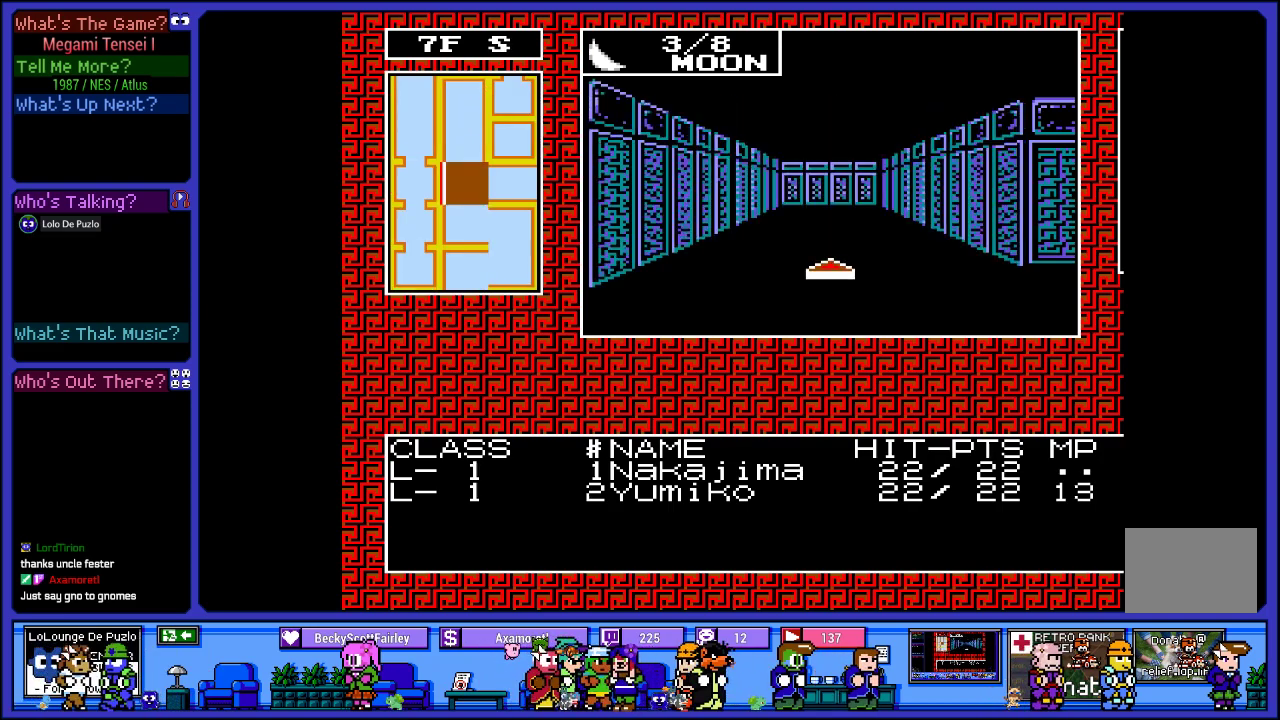
{"buttons": [], "left_stick": "center", "right_stick": "center", "events": [[67, "DPAD_UP", "up"], [233, "DPAD_UP", "down"], [417, "DPAD_UP", "up"]]}
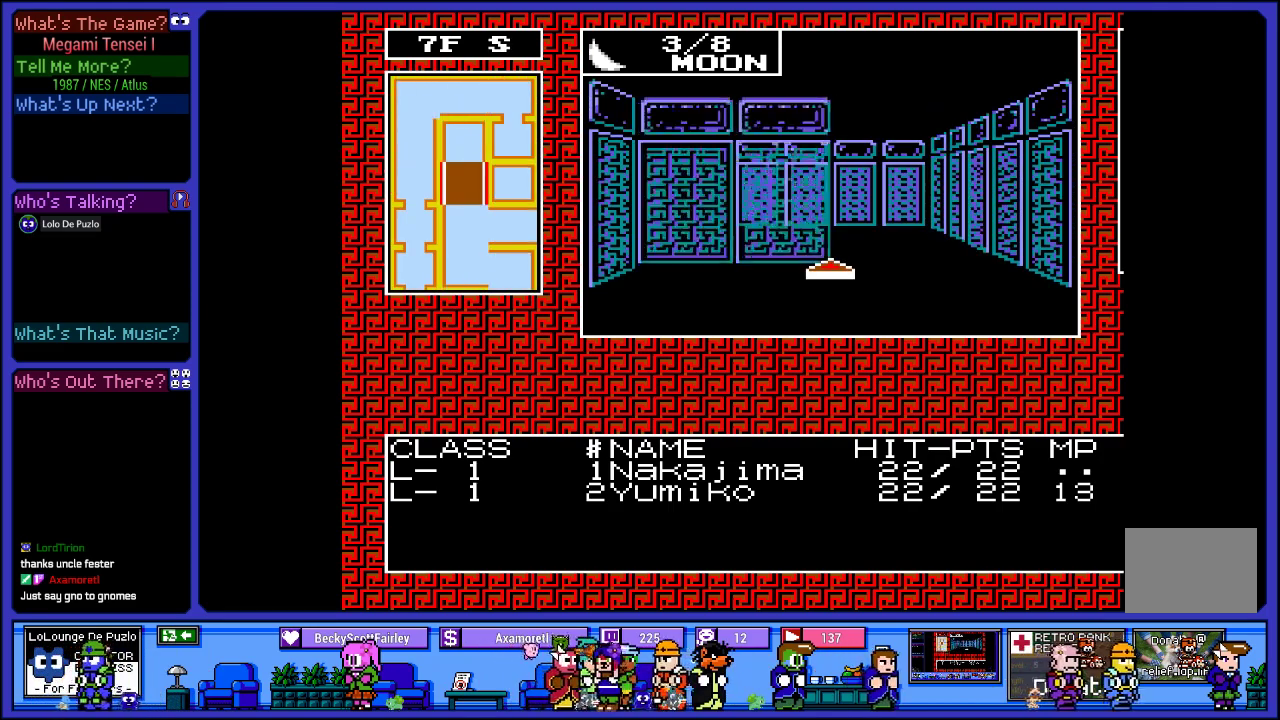
{"buttons": [], "left_stick": "center", "right_stick": "center", "events": []}